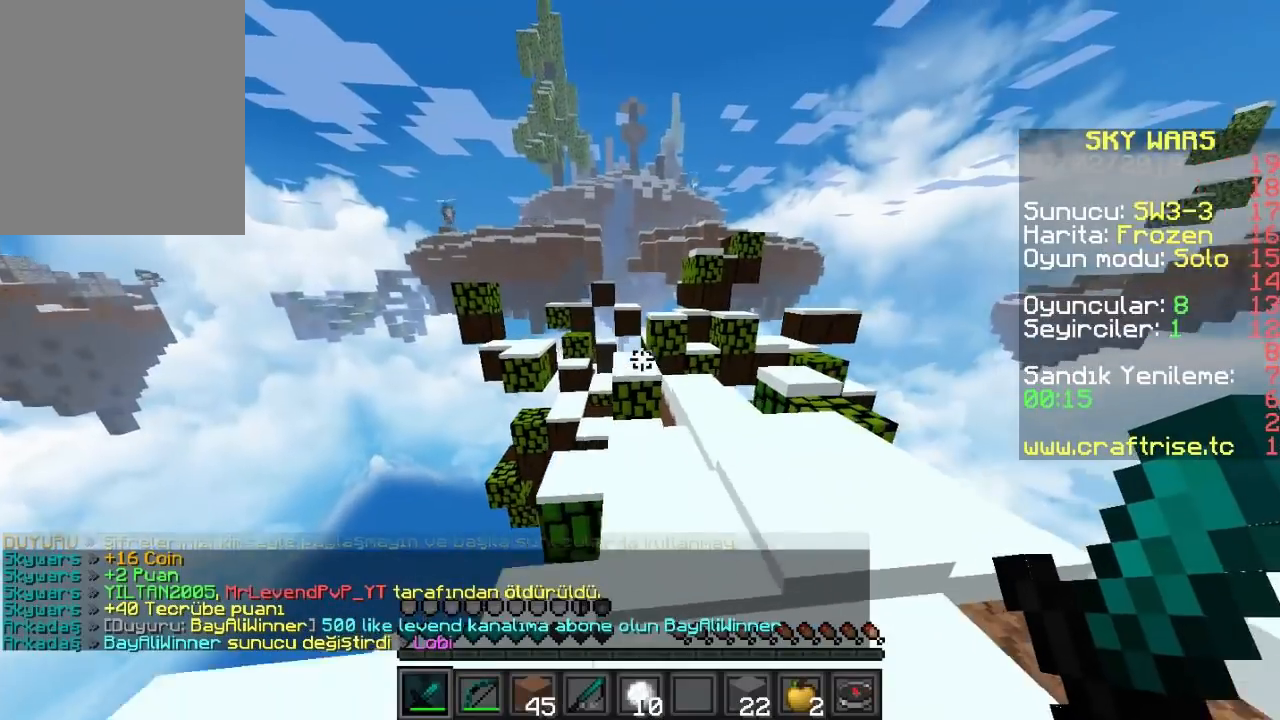
Gameplay with keyboard and mouse; each line is a JSON object with the keys and mouse buttons held at the frame after it. "events" lists presses ("down") and releases ("up") of "a", "d", "s", "w", "mouse_left" and "mouse_right" between this image and that frame as [ms after this image, input, new state], when the widget could be followed in between. "mouse_left", "mouse_right" = the "left", "right" buttons of the "mouse" list. No other keys are recorded. Fast repeated clicks can show as one long hold. Mouse movement is not recorded.
{"keys": ["w"], "mouse": [], "events": [[333, "d", "up"]]}
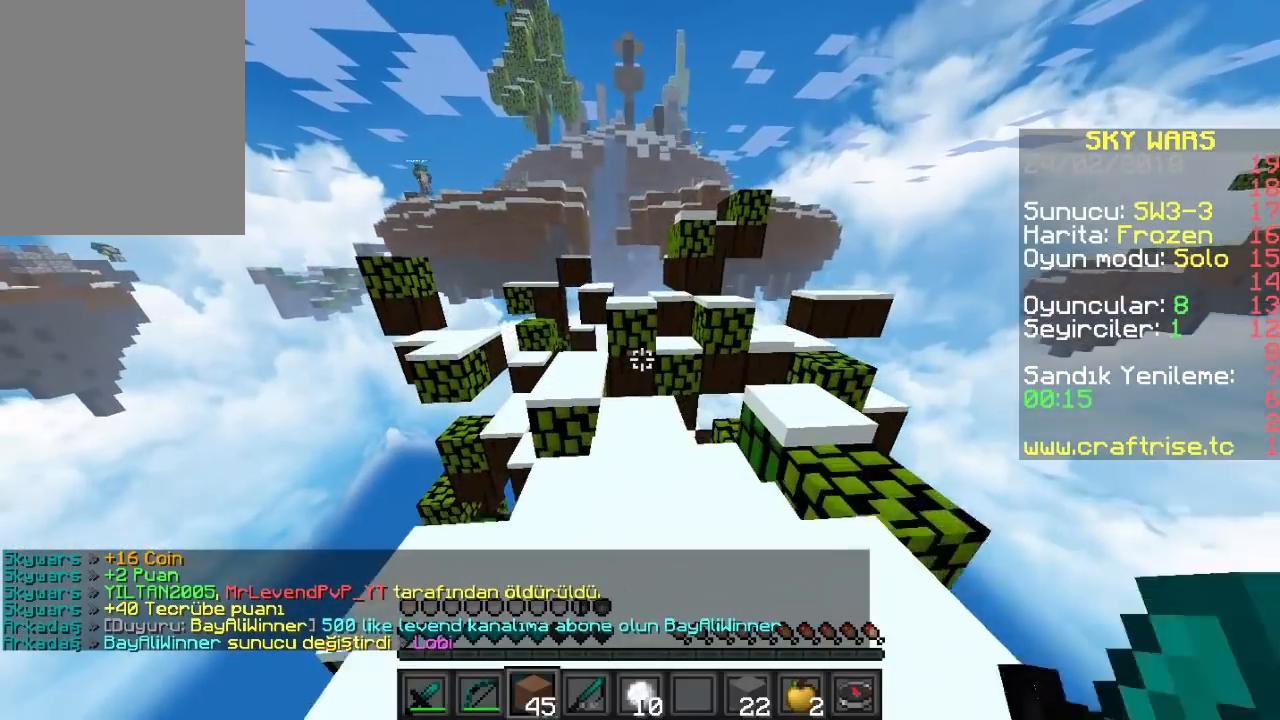
{"keys": [], "mouse": [], "events": [[367, "mouse_right", "down"], [400, "mouse_right", "up"], [467, "w", "up"]]}
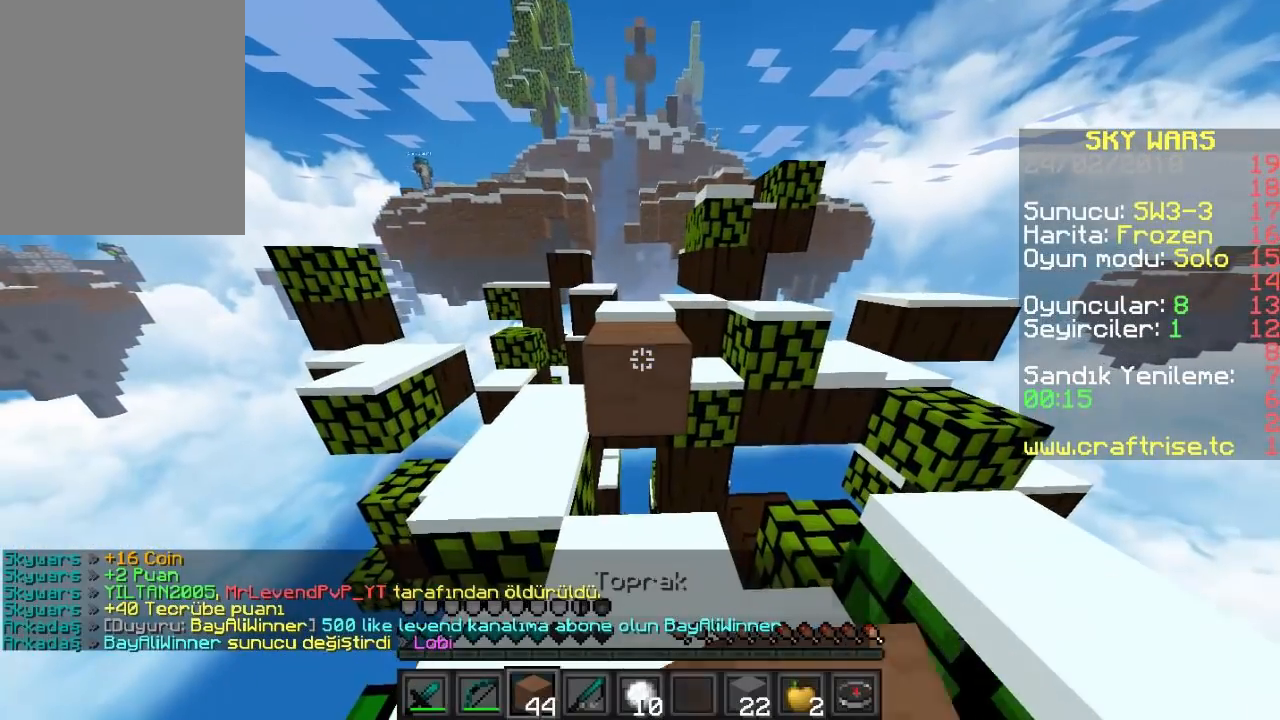
{"keys": ["w"], "mouse": [], "events": [[333, "w", "down"]]}
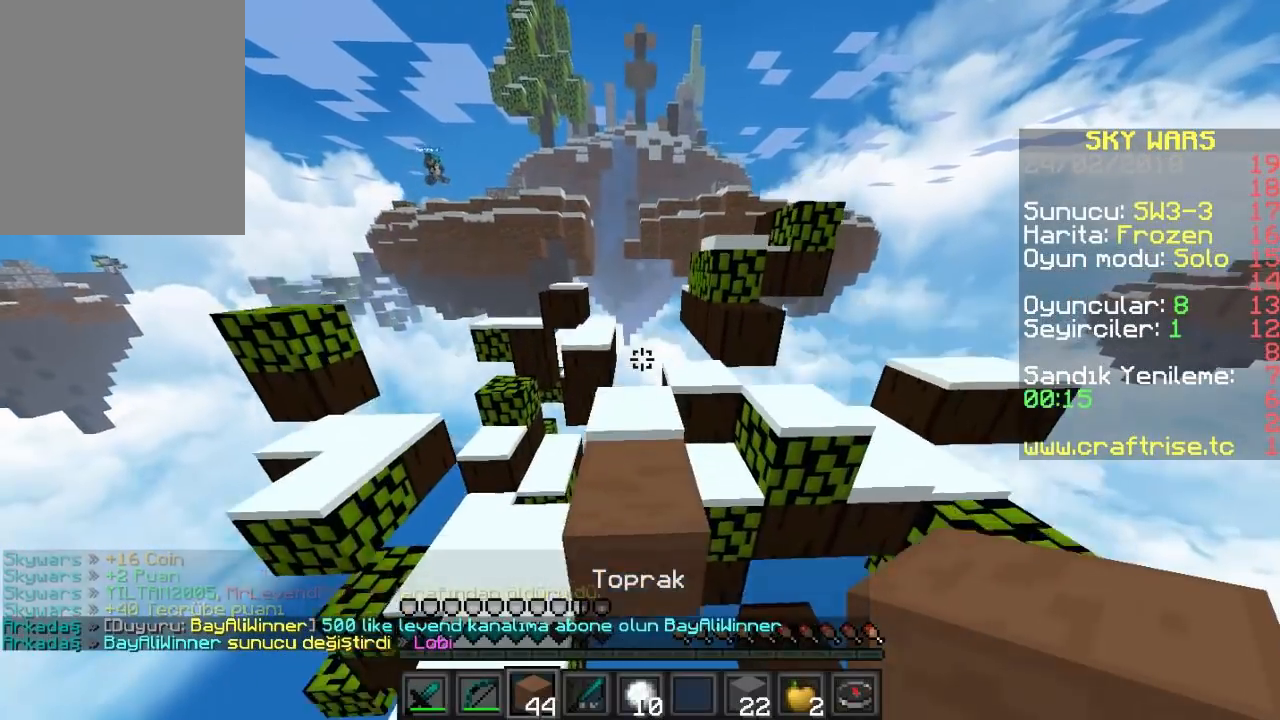
{"keys": ["d", "w"], "mouse": [], "events": [[400, "d", "down"]]}
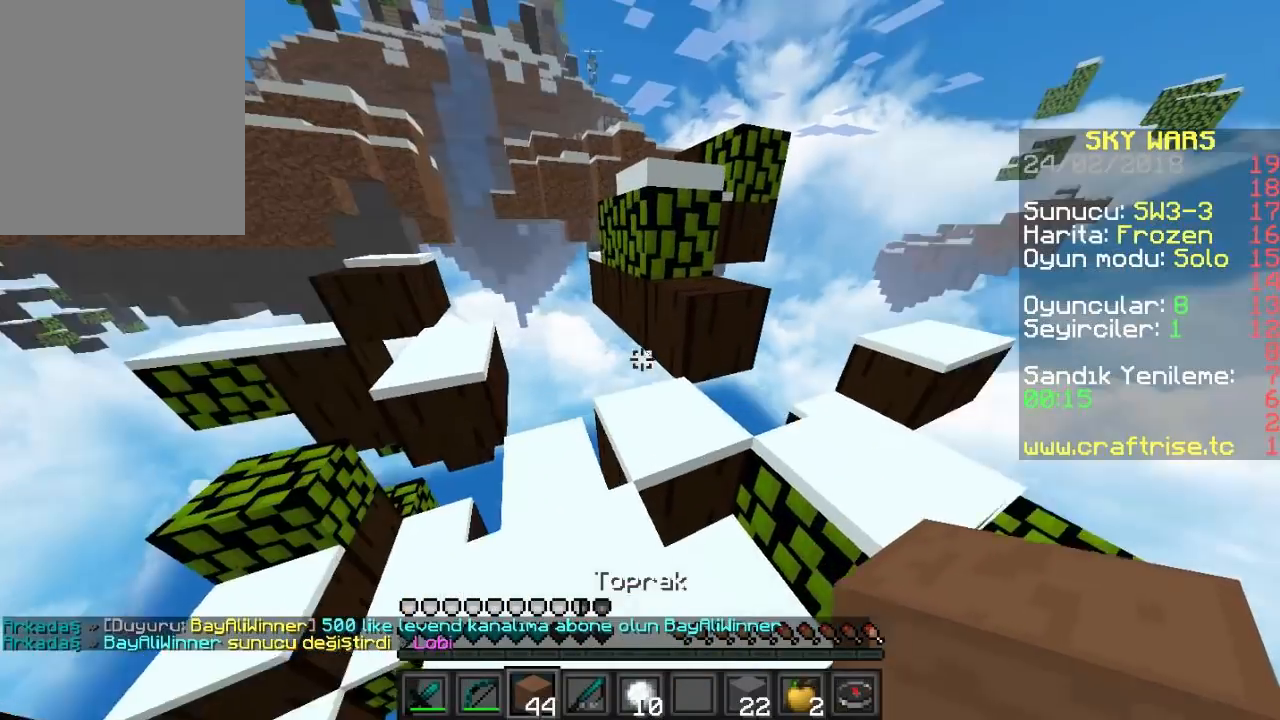
{"keys": ["w"], "mouse": ["right"], "events": [[100, "mouse_right", "down"], [133, "d", "up"], [200, "mouse_right", "up"], [433, "mouse_right", "down"]]}
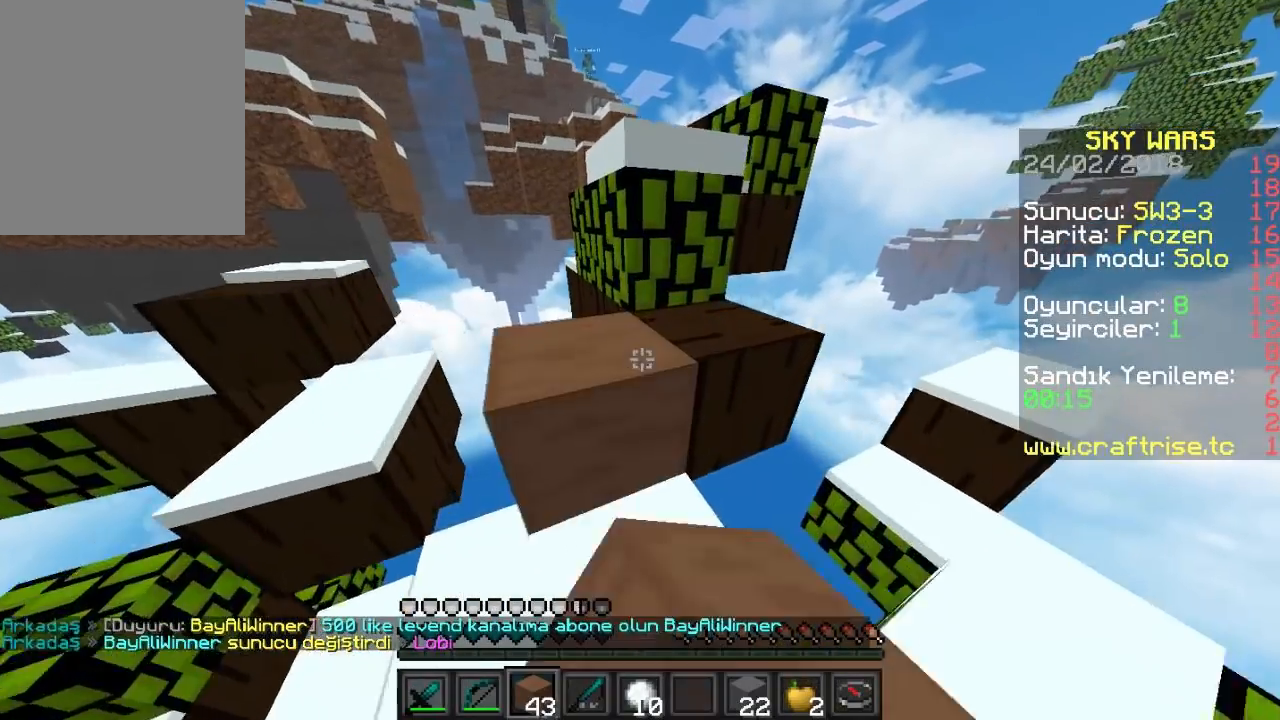
{"keys": ["w"], "mouse": [], "events": [[33, "mouse_right", "up"]]}
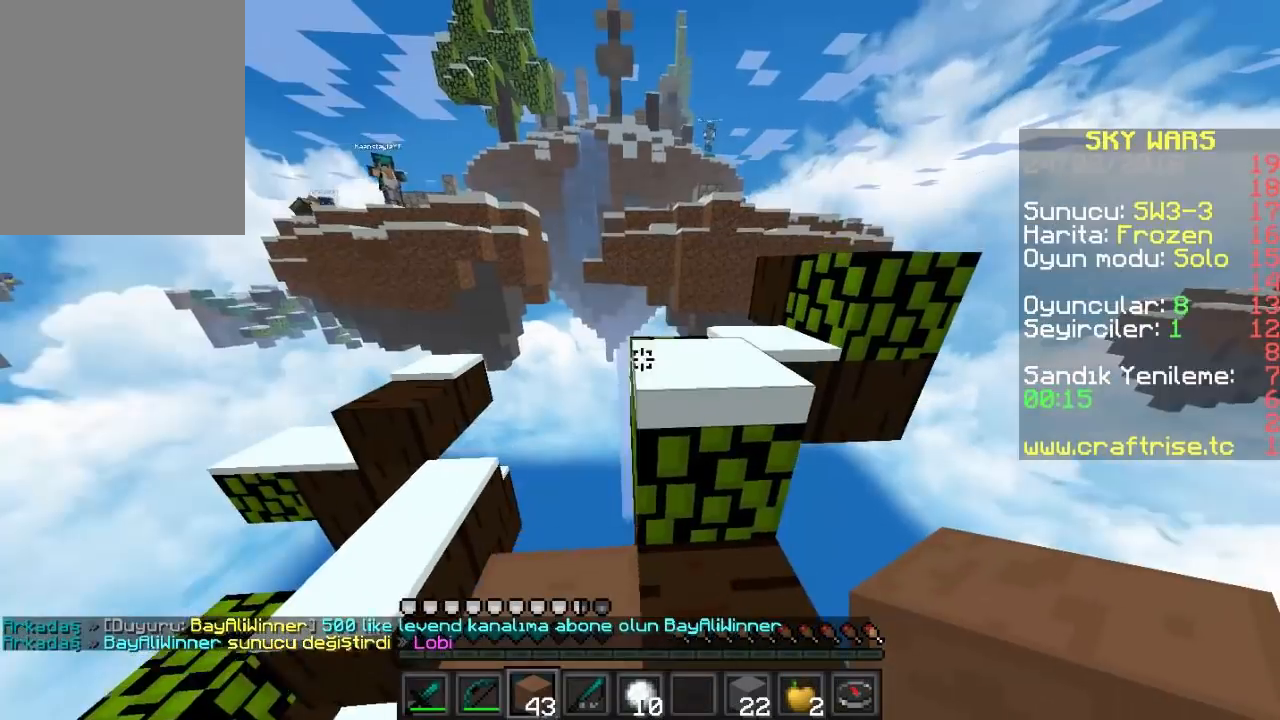
{"keys": ["a"], "mouse": [], "events": [[433, "a", "down"], [433, "w", "up"]]}
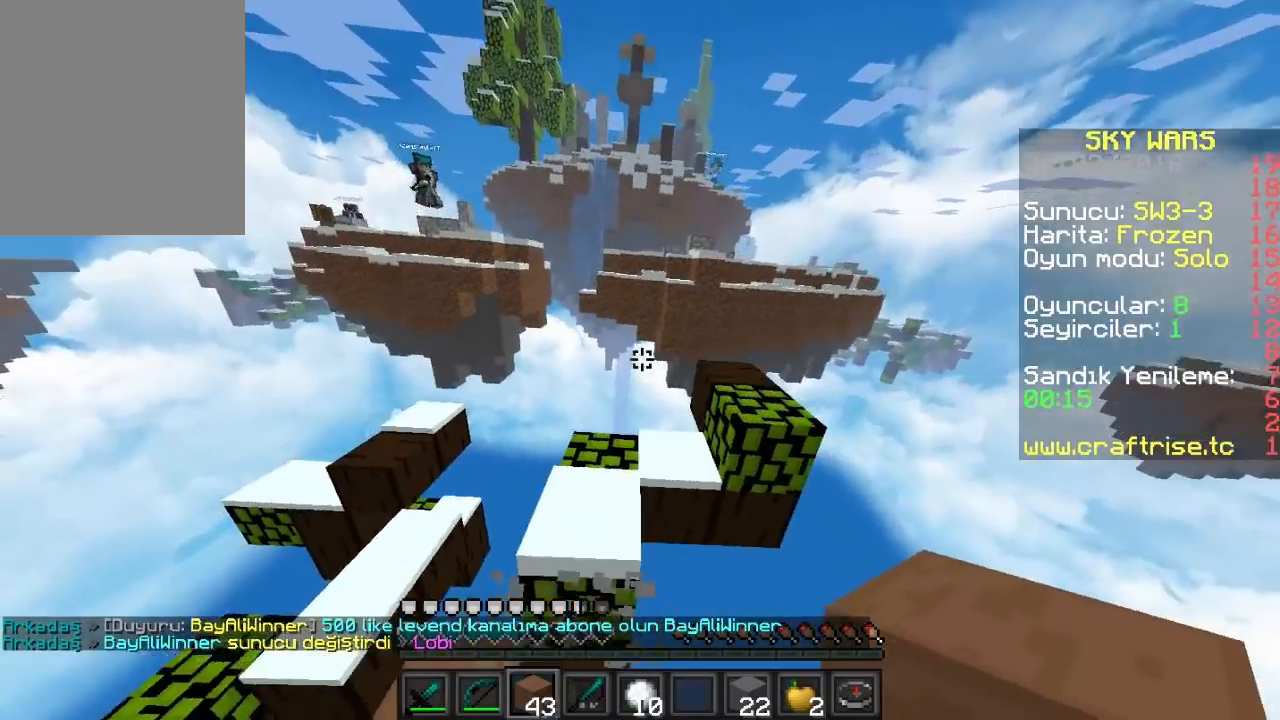
{"keys": ["a", "s"], "mouse": [], "events": [[367, "s", "down"]]}
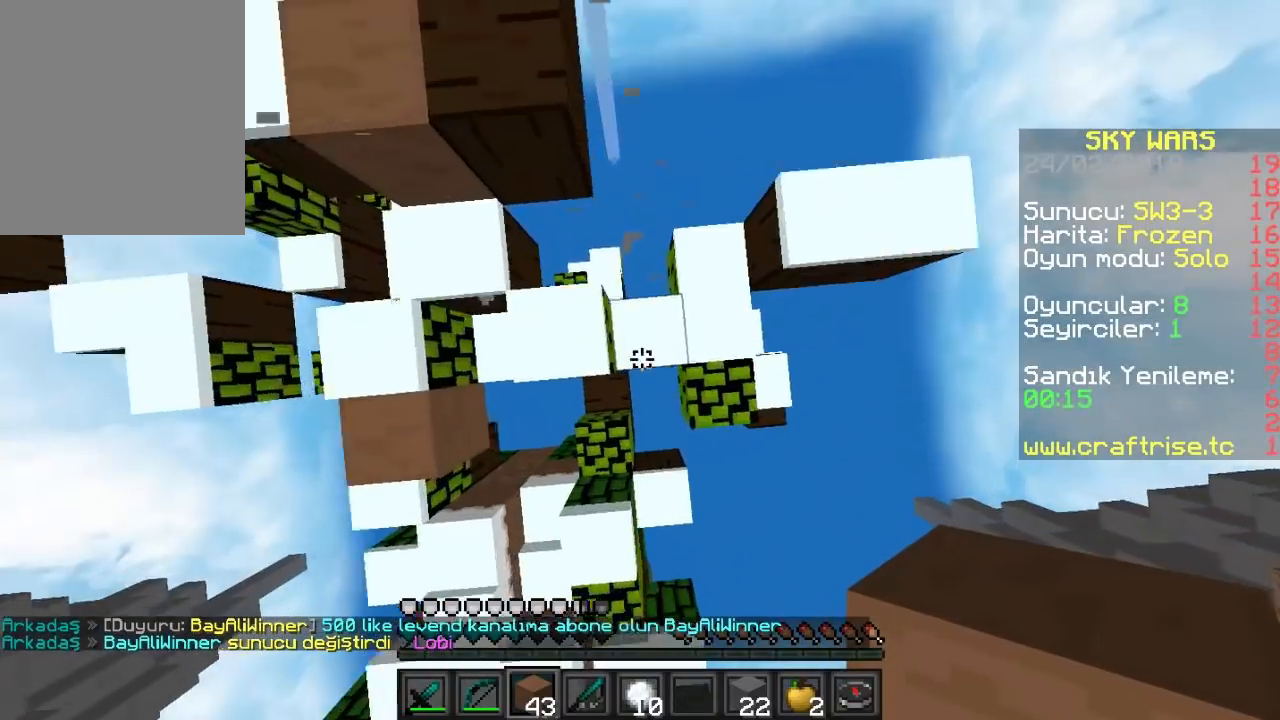
{"keys": ["s"], "mouse": []}
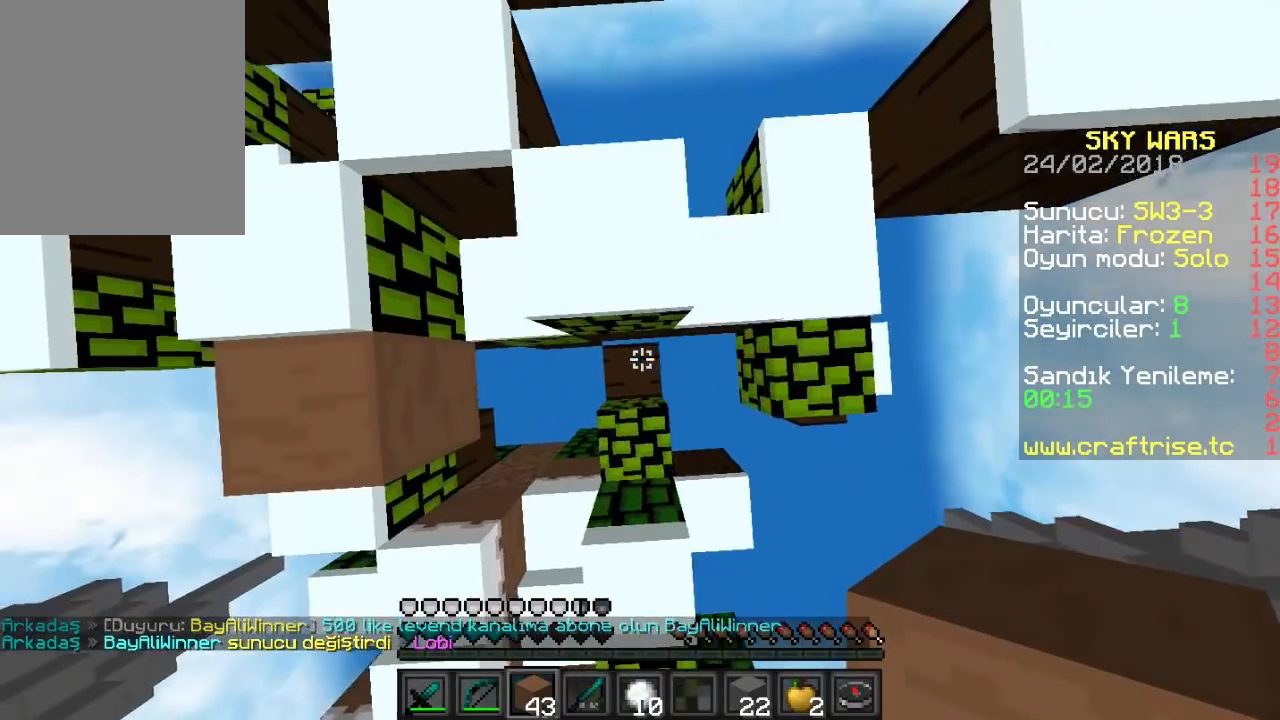
{"keys": ["s"], "mouse": [], "events": []}
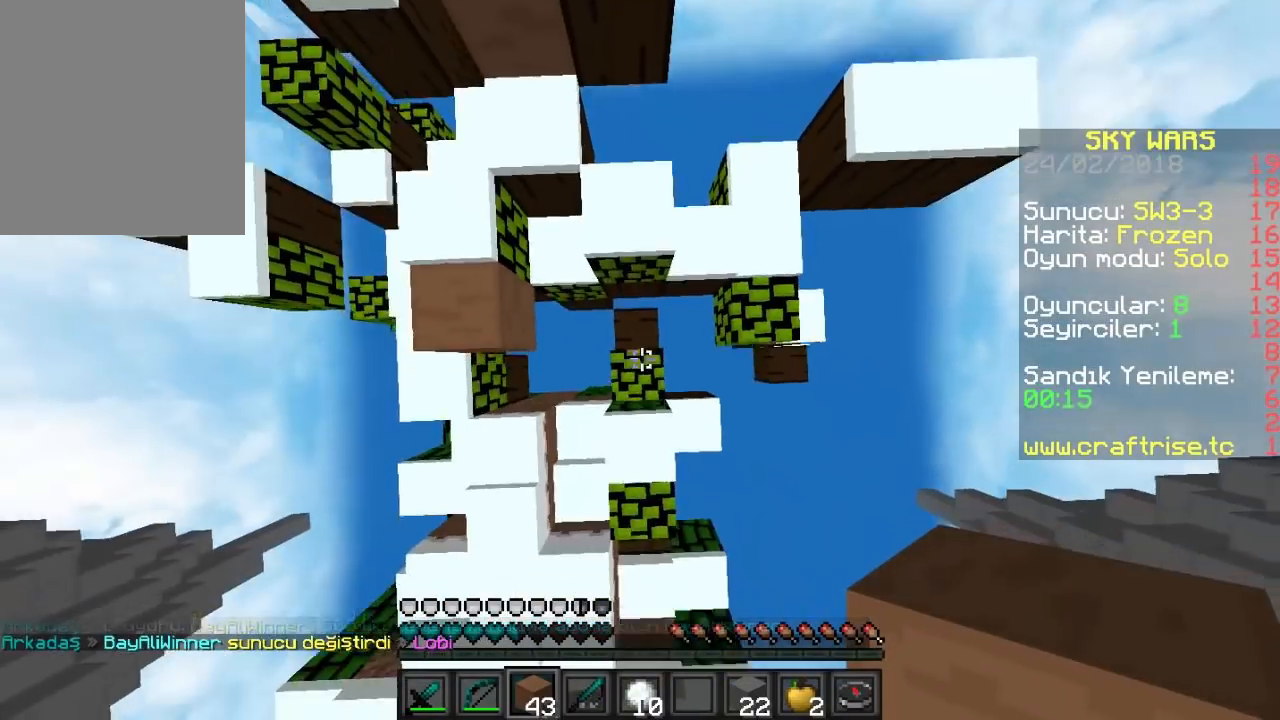
{"keys": ["a", "s"], "mouse": ["right"], "events": [[167, "mouse_right", "down"], [433, "mouse_right", "up"], [500, "a", "down"], [500, "mouse_right", "down"]]}
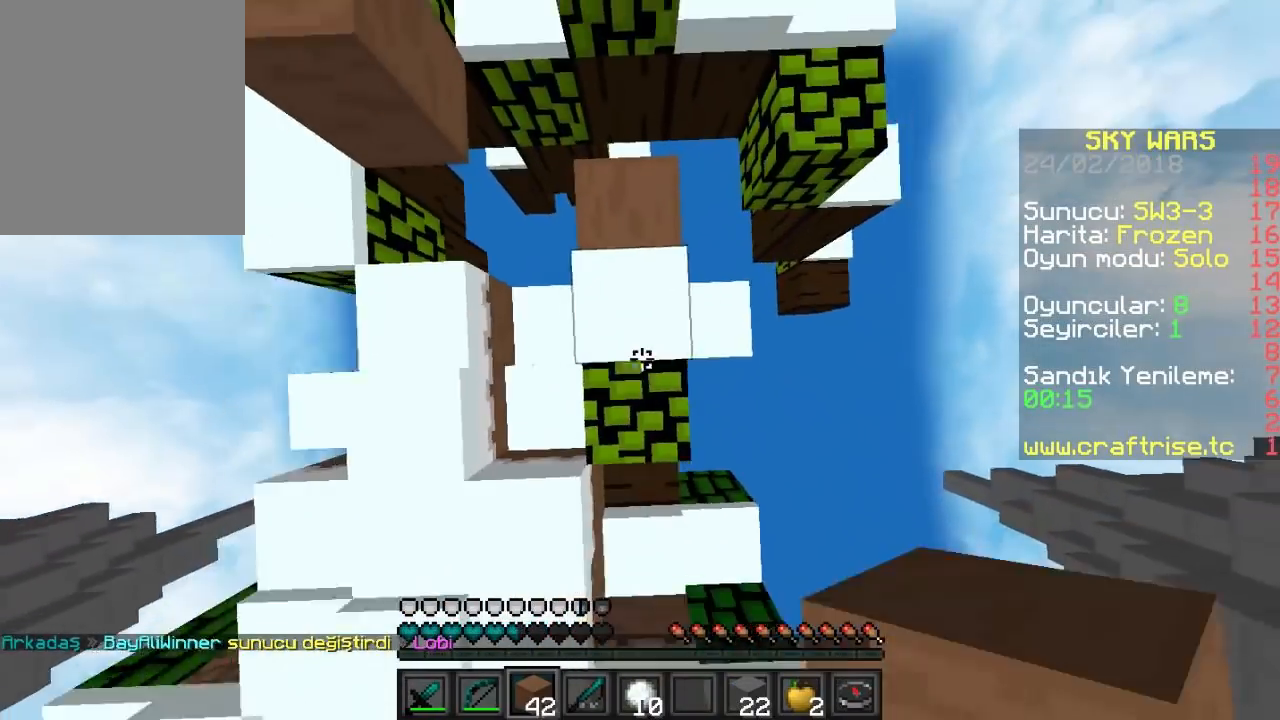
{"keys": ["a", "s"], "mouse": ["right"], "events": [[67, "mouse_right", "up"], [167, "mouse_right", "down"], [267, "mouse_right", "up"], [333, "mouse_right", "down"], [400, "mouse_right", "up"], [500, "mouse_right", "down"]]}
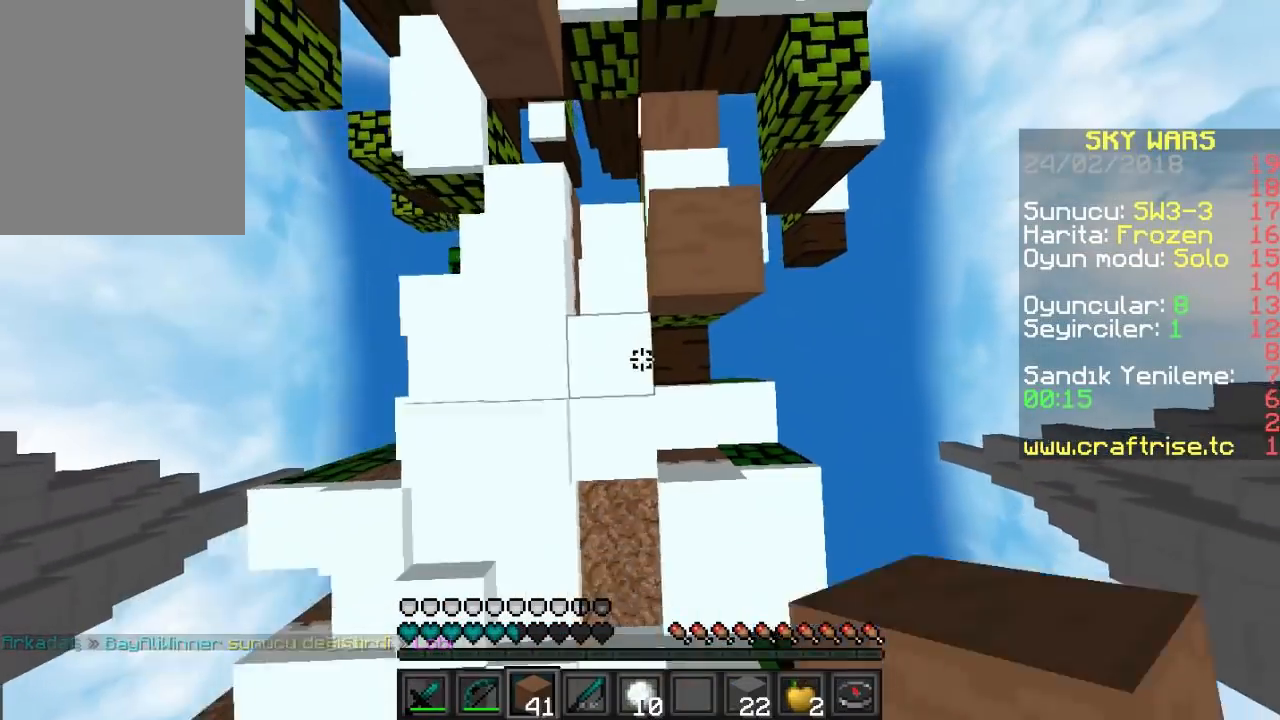
{"keys": ["a", "s"], "mouse": [], "events": [[100, "mouse_right", "up"], [167, "a", "up"], [433, "a", "down"]]}
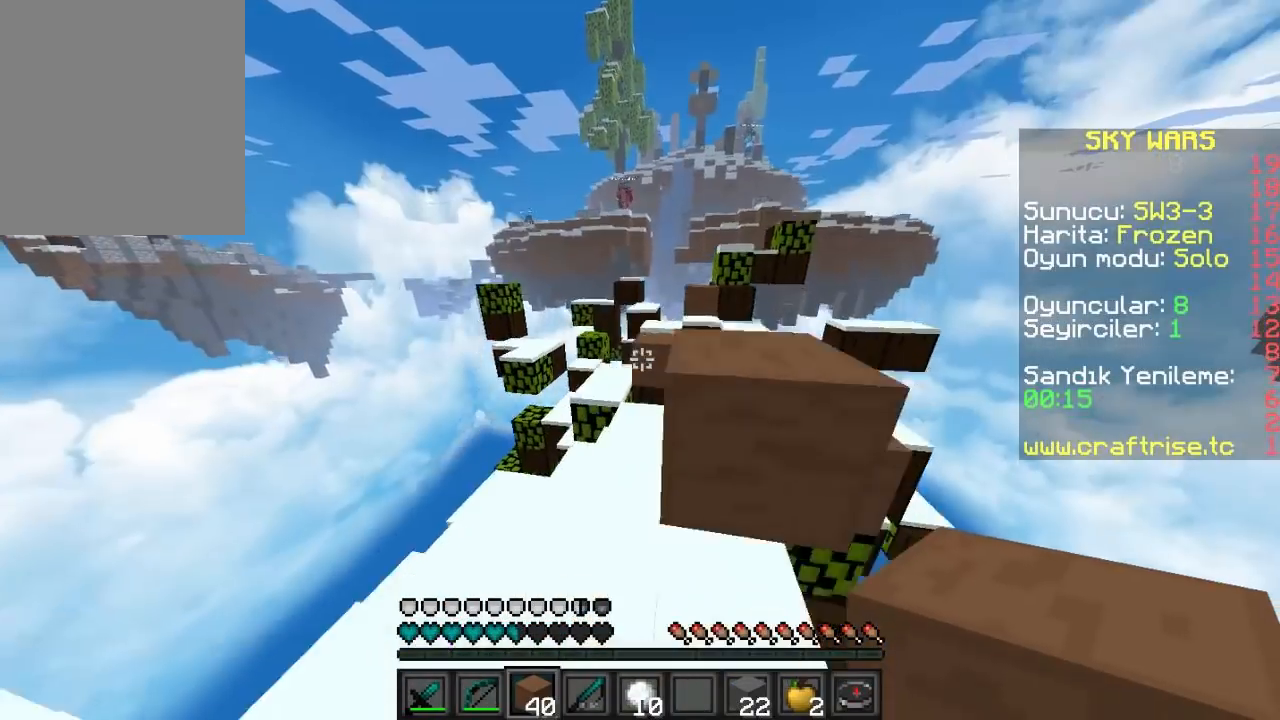
{"keys": [], "mouse": [], "events": [[333, "a", "up"], [433, "s", "up"]]}
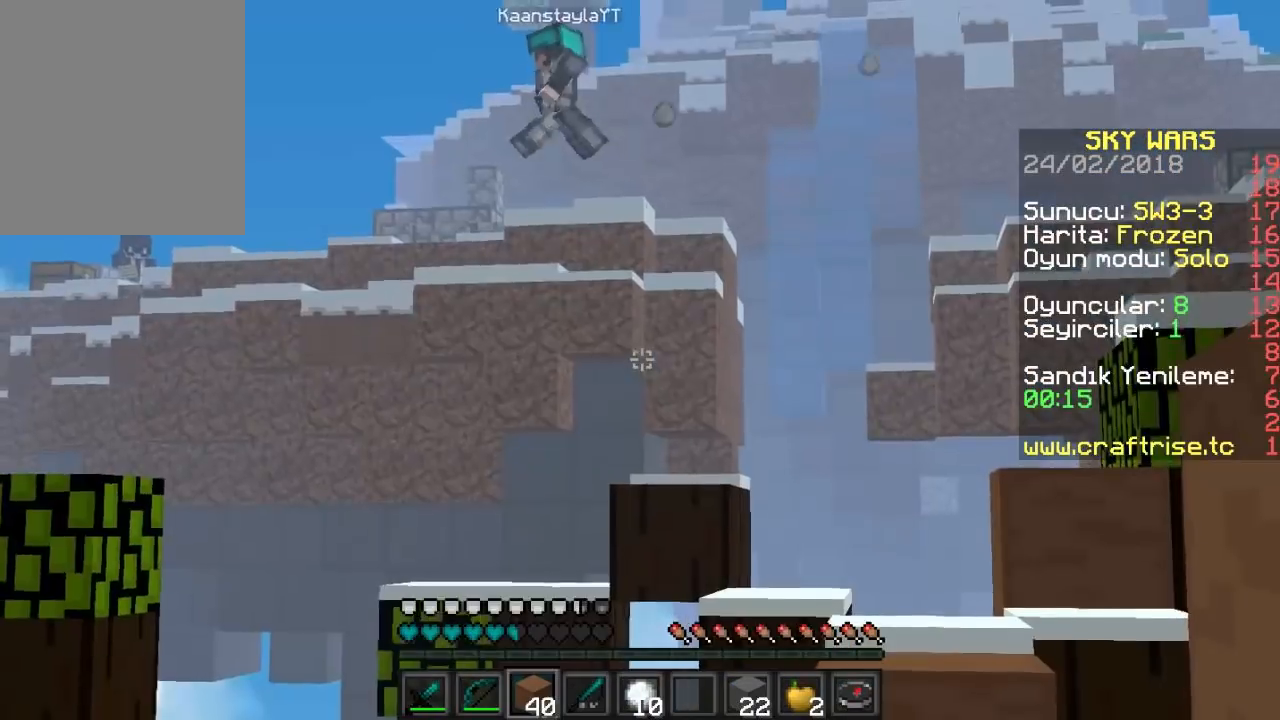
{"keys": [], "mouse": [], "events": []}
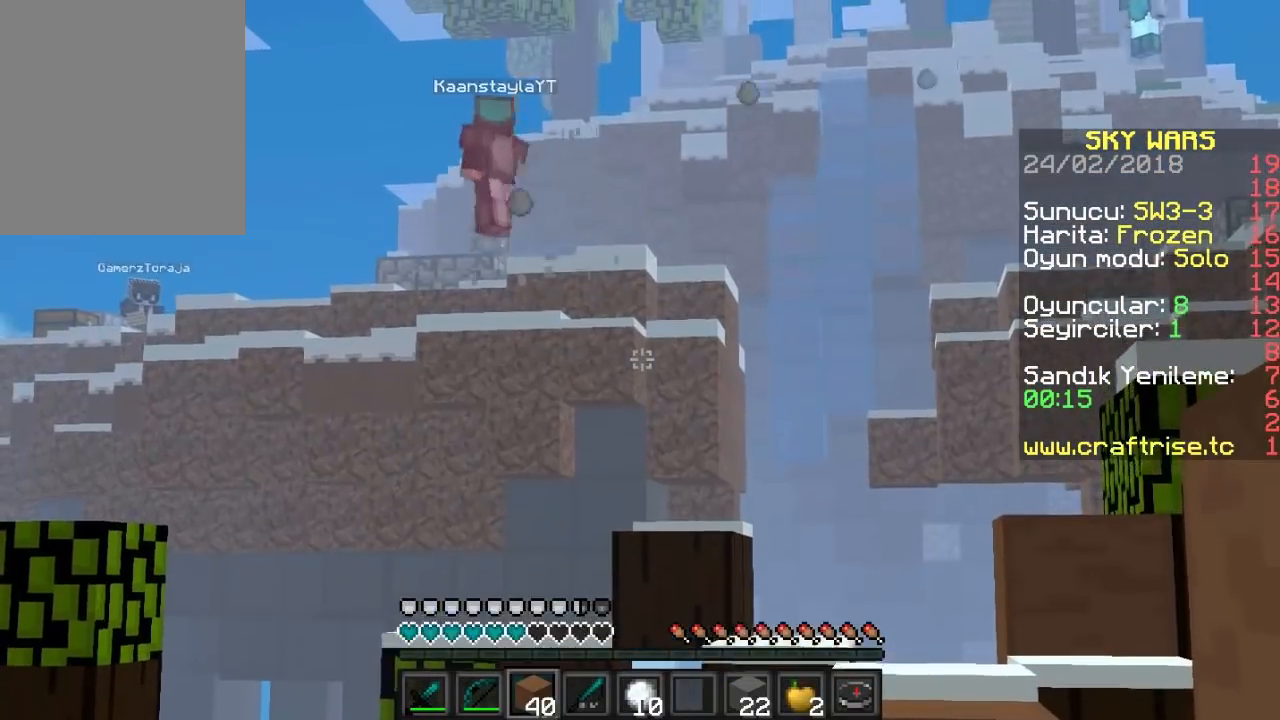
{"keys": [], "mouse": [], "events": []}
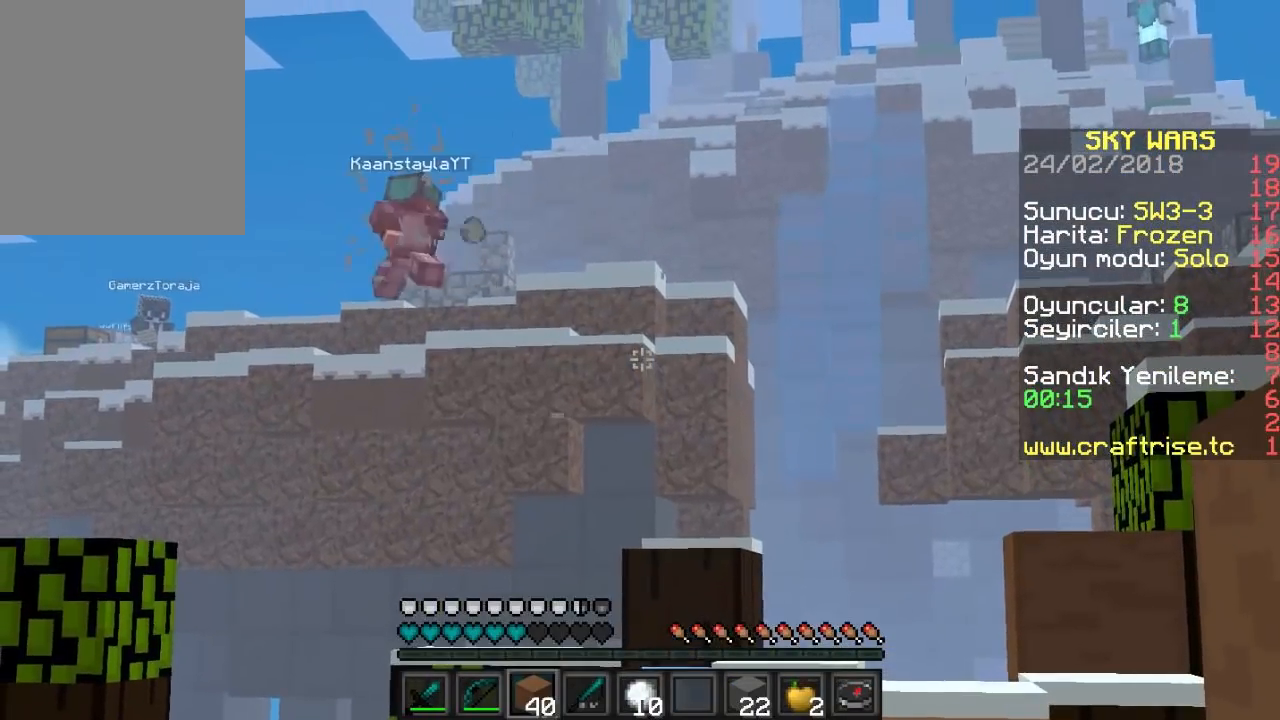
{"keys": [], "mouse": [], "events": []}
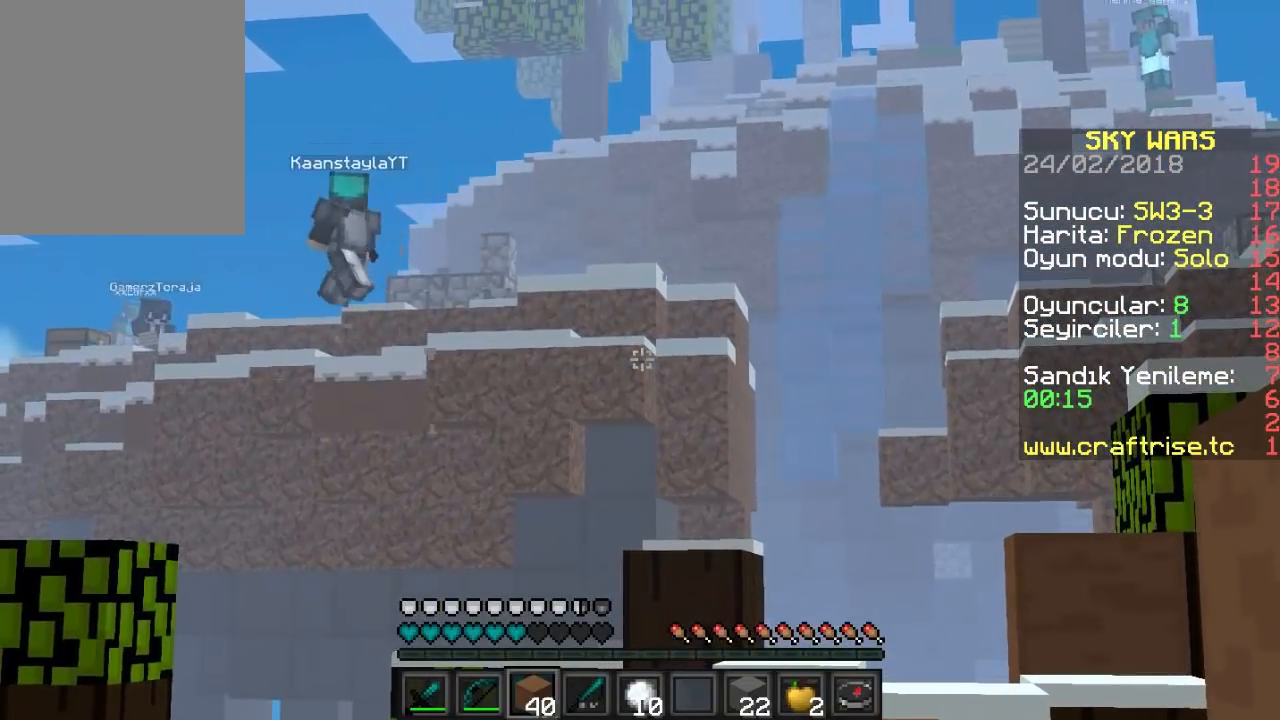
{"keys": [], "mouse": [], "events": []}
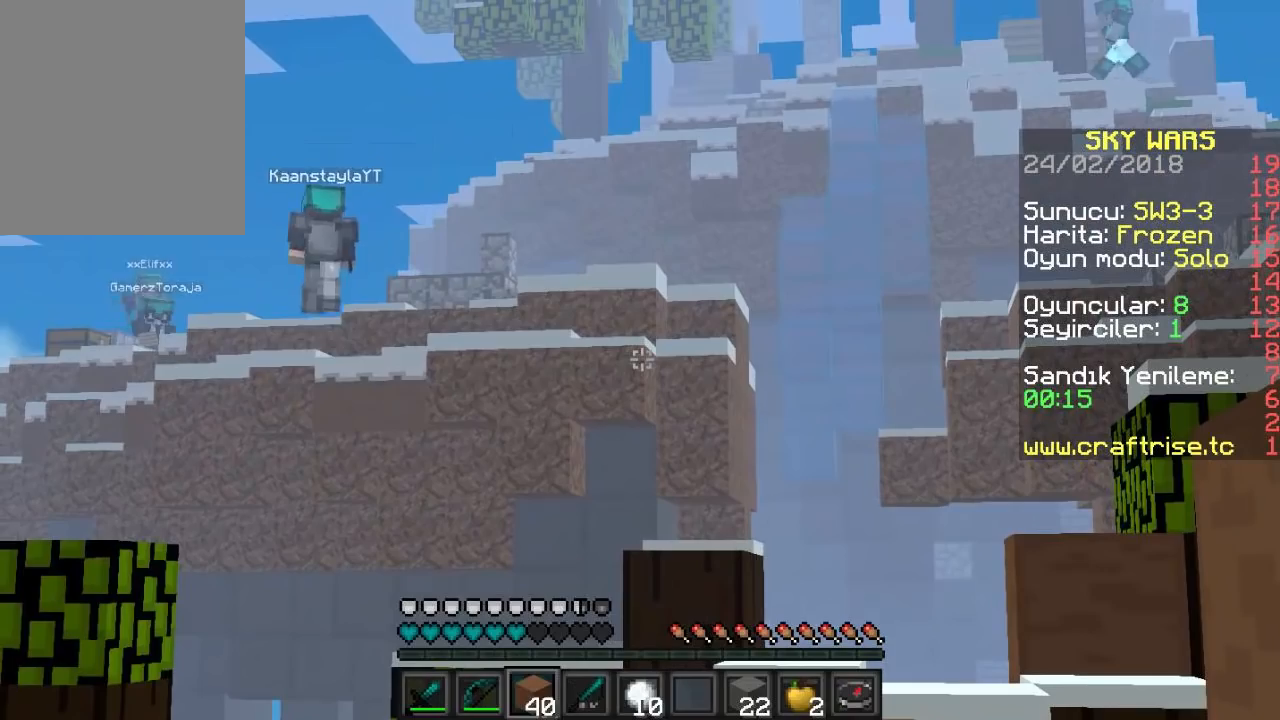
{"keys": [], "mouse": [], "events": []}
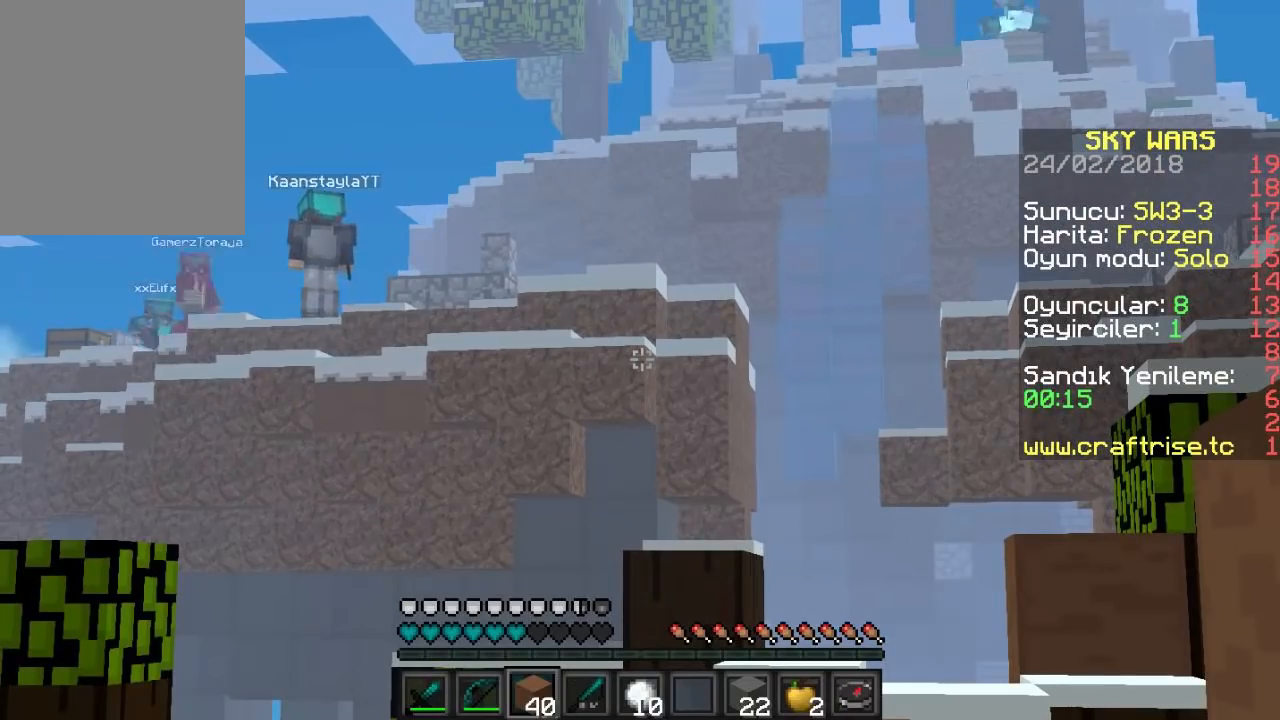
{"keys": [], "mouse": [], "events": []}
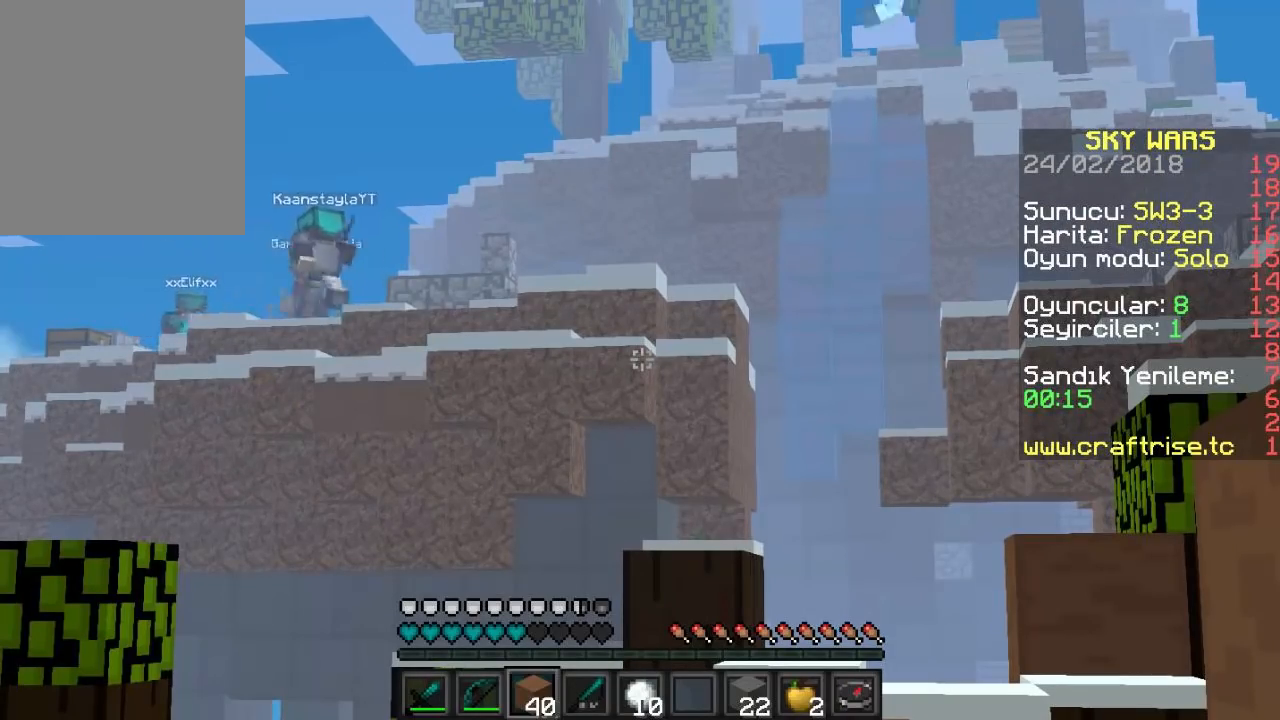
{"keys": [], "mouse": [], "events": []}
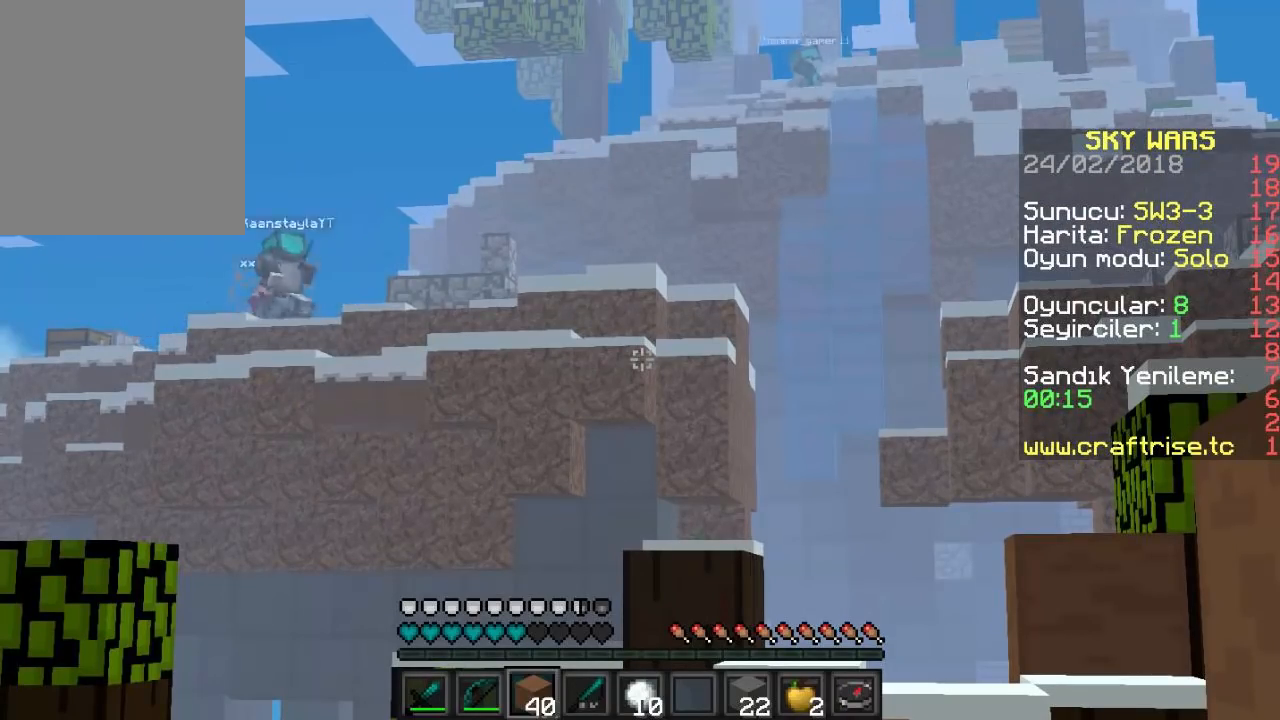
{"keys": [], "mouse": [], "events": []}
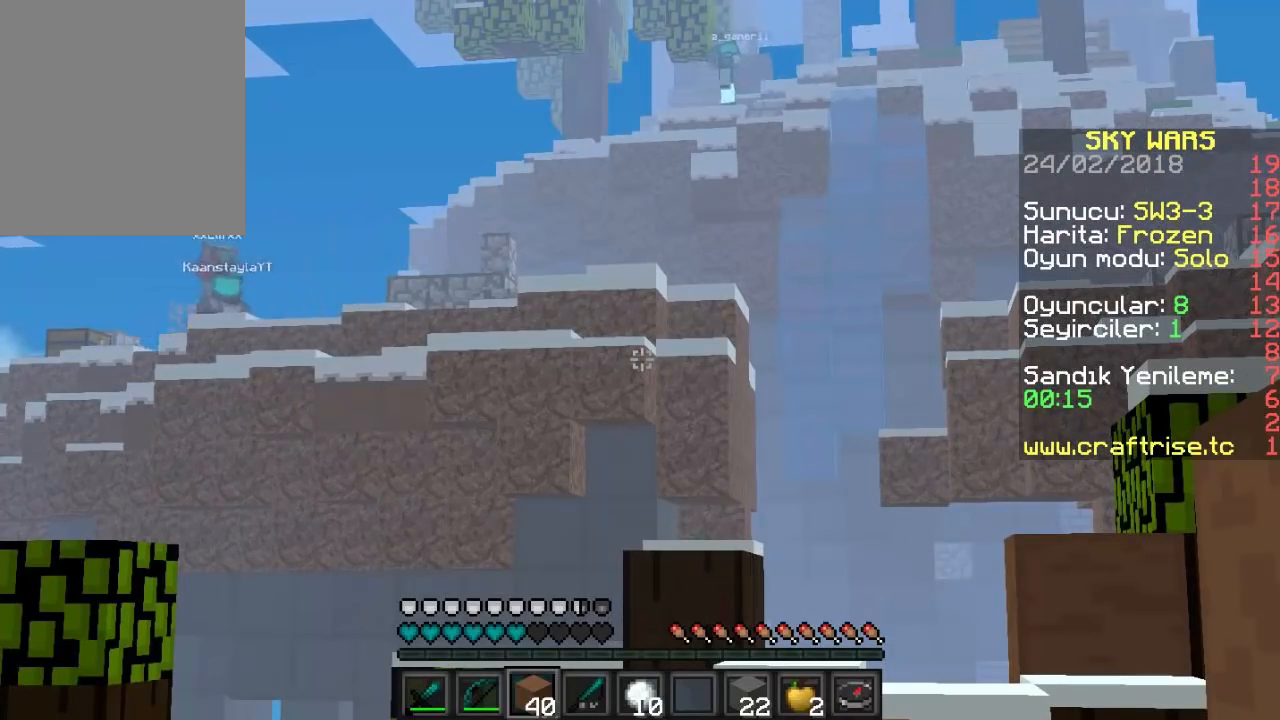
{"keys": [], "mouse": [], "events": []}
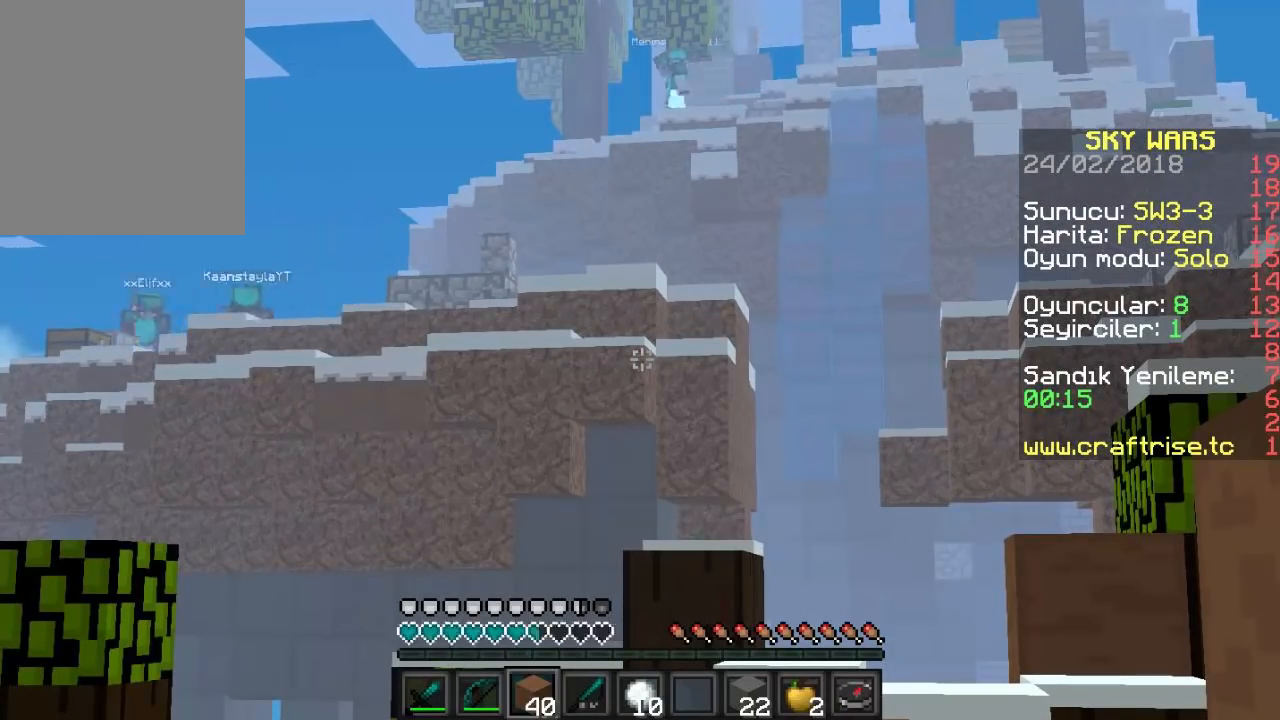
{"keys": ["w"], "mouse": [], "events": [[167, "w", "down"]]}
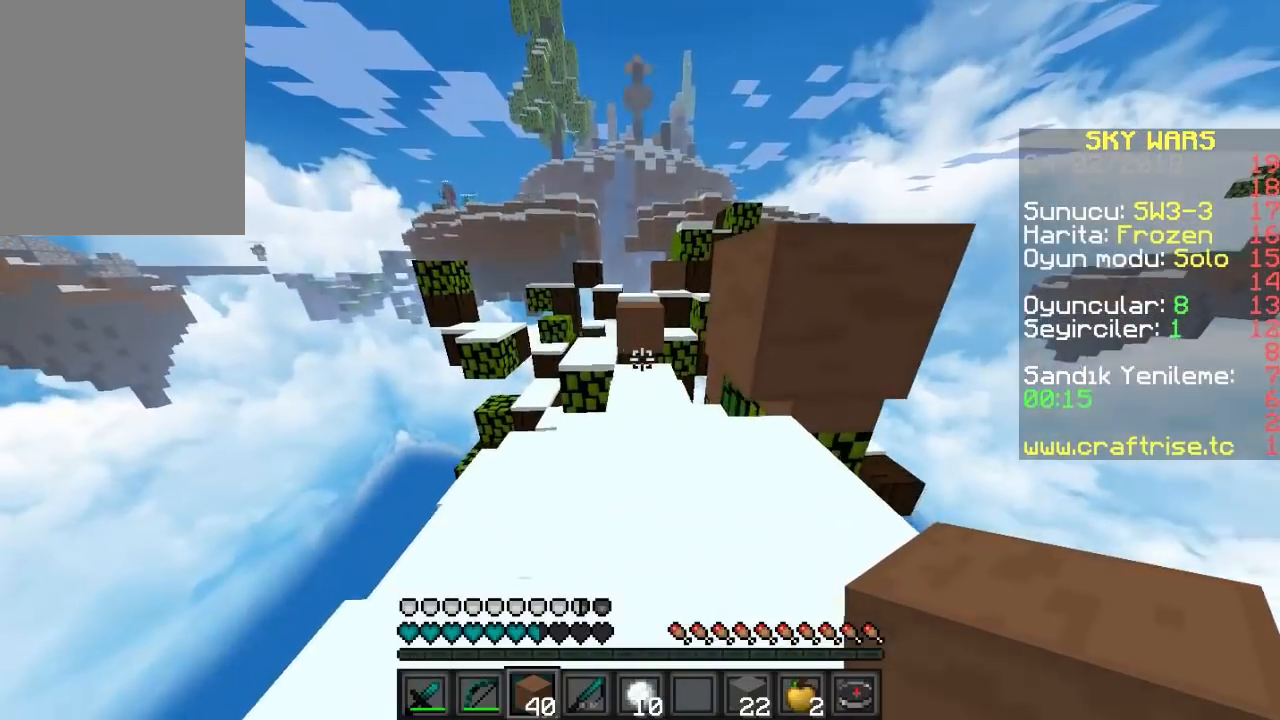
{"keys": ["w"], "mouse": ["right"], "events": [[433, "mouse_right", "down"]]}